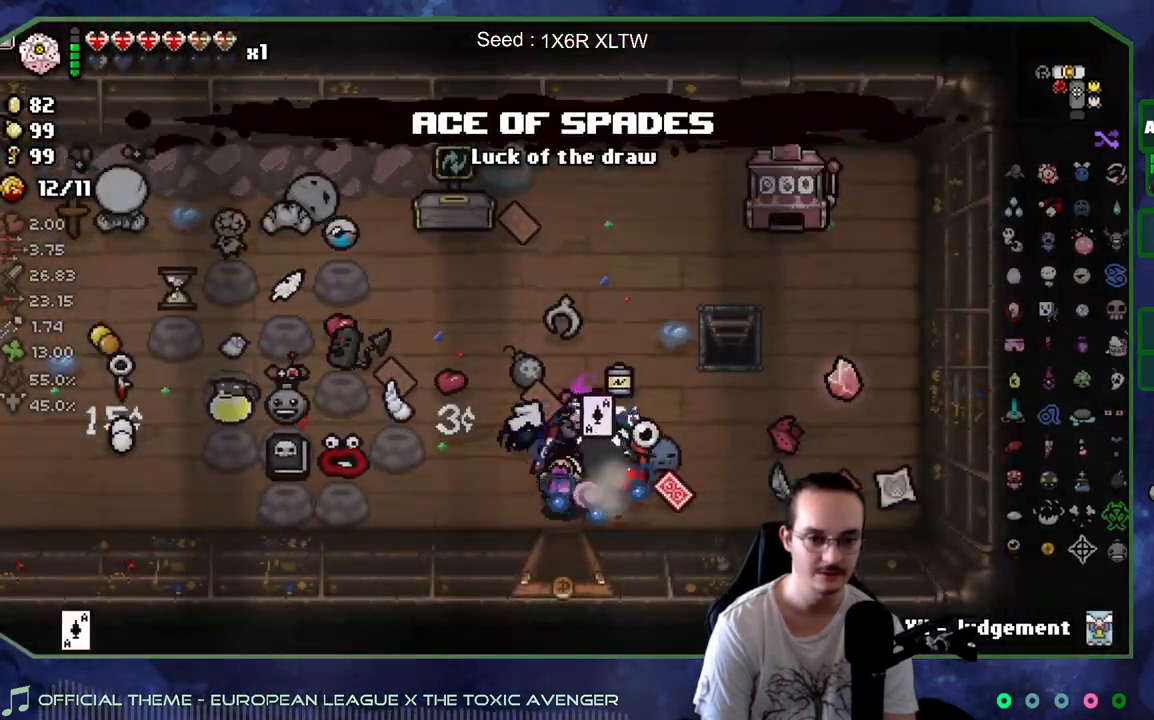
Gameplay with a controller (Xbox layout); each line is a JSON object with the inputs held at the frame after it. "events" lists button and stick changes between this image and that frame as [ms after this image, input, new state], when the widget could be followed in between. Not read: L3 R3.
{"buttons": [], "left_stick": "left", "right_stick": "center", "events": [[133, "left_stick", "down"], [400, "left_stick", "left"]]}
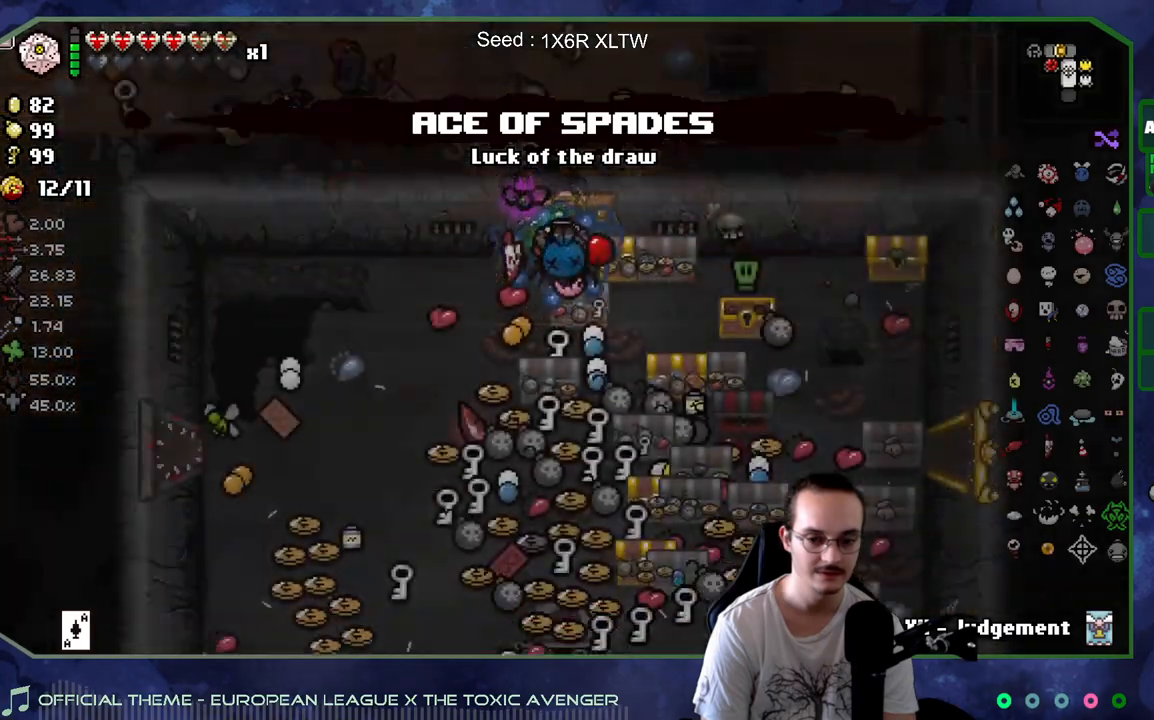
{"buttons": [], "left_stick": "down-left", "right_stick": "center", "events": [[333, "left_stick", "down-left"]]}
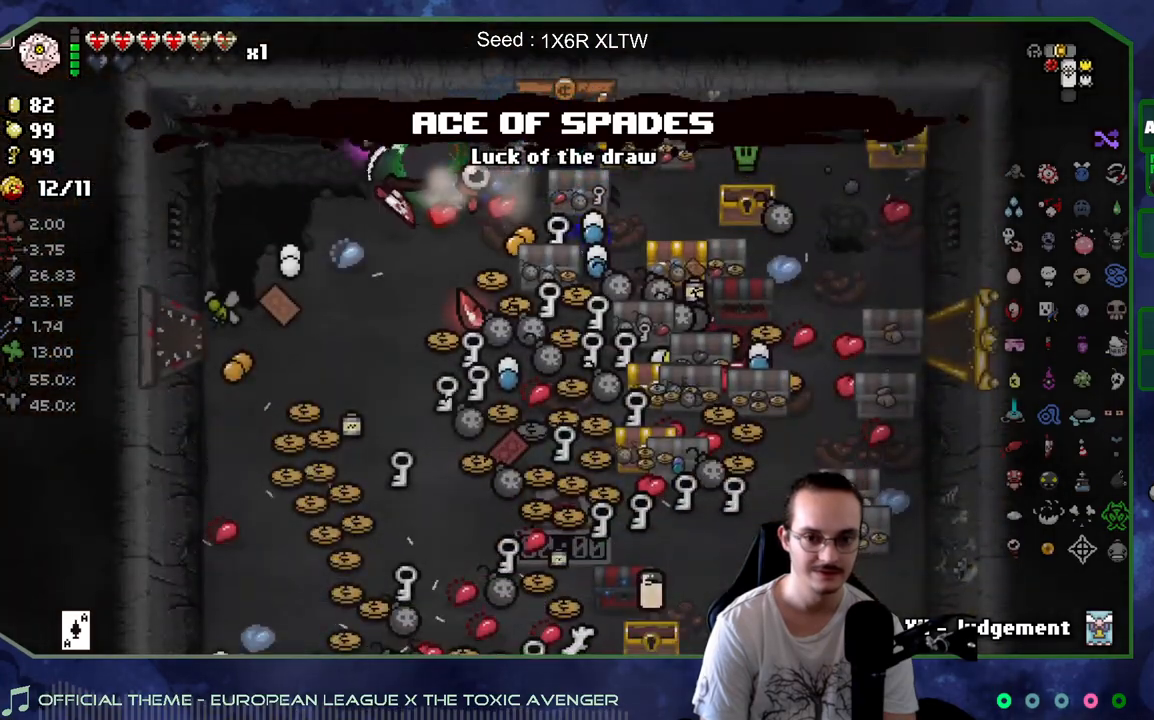
{"buttons": [], "left_stick": "down-left", "right_stick": "center", "events": [[100, "left_stick", "down"], [250, "left_stick", "center"], [350, "left_stick", "down-left"]]}
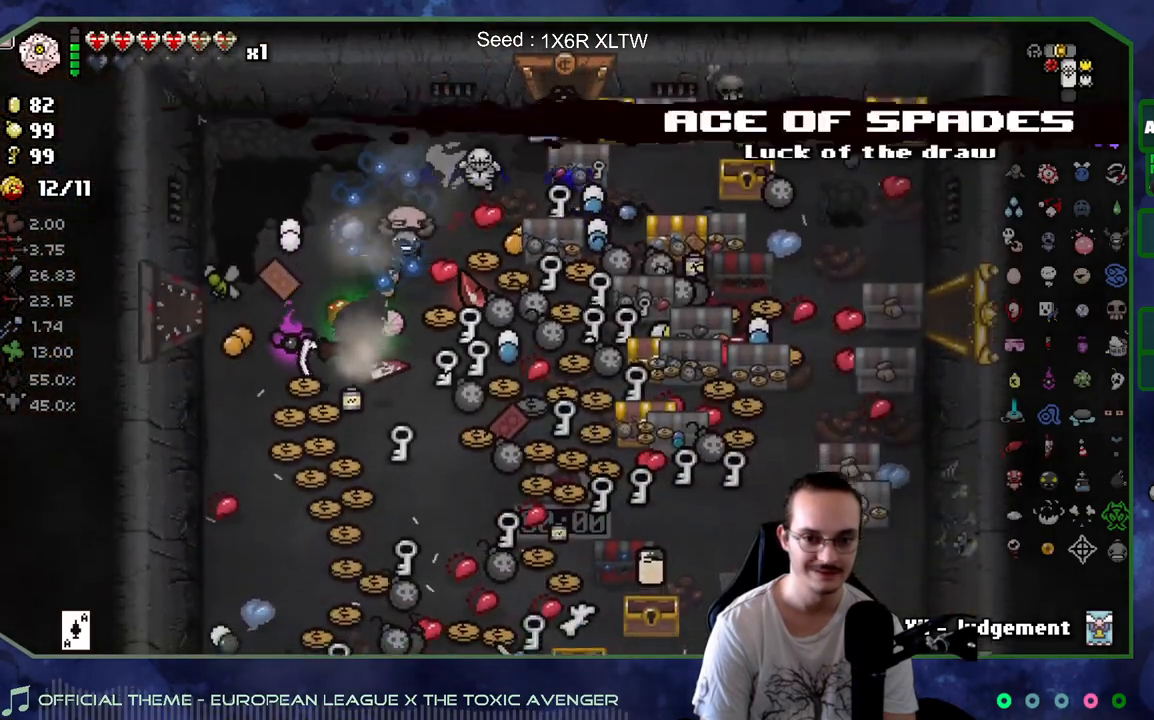
{"buttons": [], "left_stick": "center", "right_stick": "center", "events": [[50, "left_stick", "right"], [217, "left_stick", "down-right"], [367, "left_stick", "down"], [483, "left_stick", "center"]]}
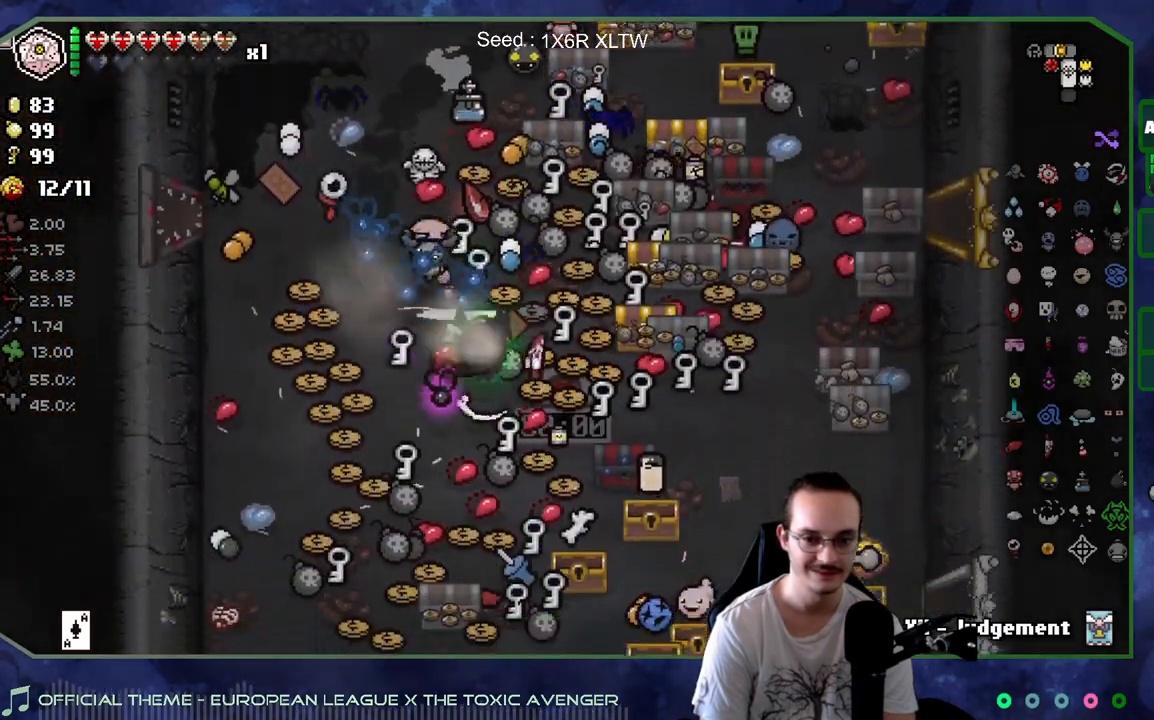
{"buttons": [], "left_stick": "center", "right_stick": "center", "events": [[317, "left_stick", "right"], [400, "left_stick", "center"]]}
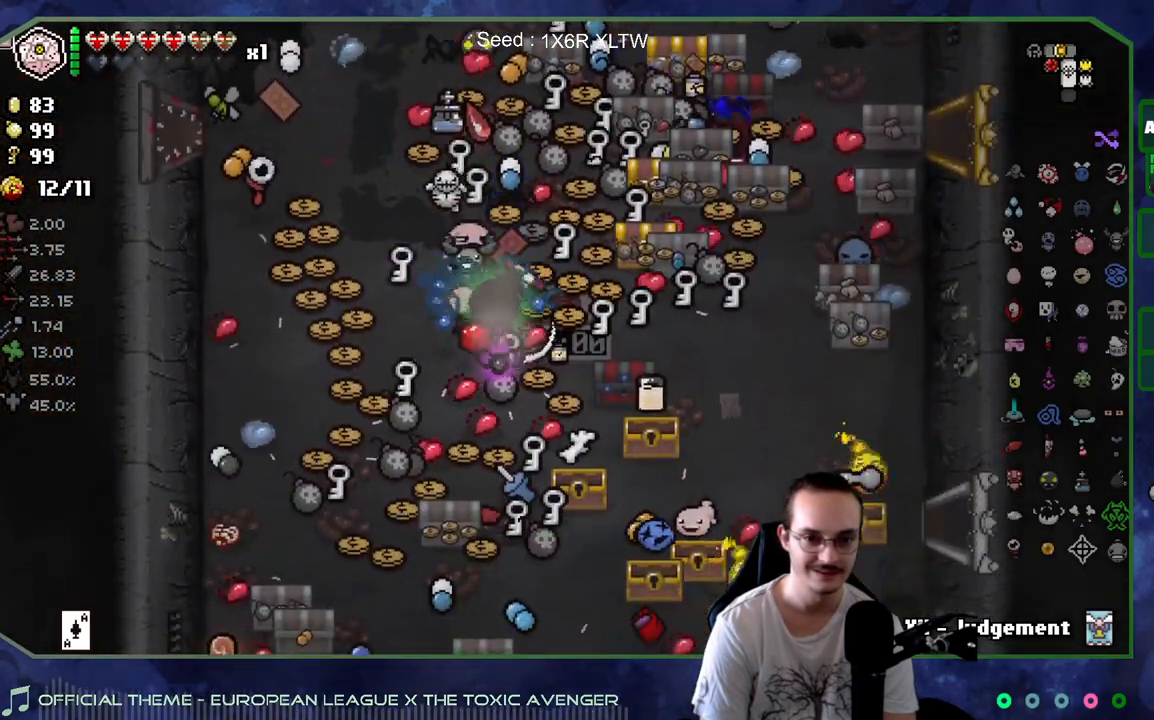
{"buttons": [], "left_stick": "down-right", "right_stick": "right", "events": [[317, "left_stick", "down-left"], [367, "left_stick", "down-right"], [500, "right_stick", "right"]]}
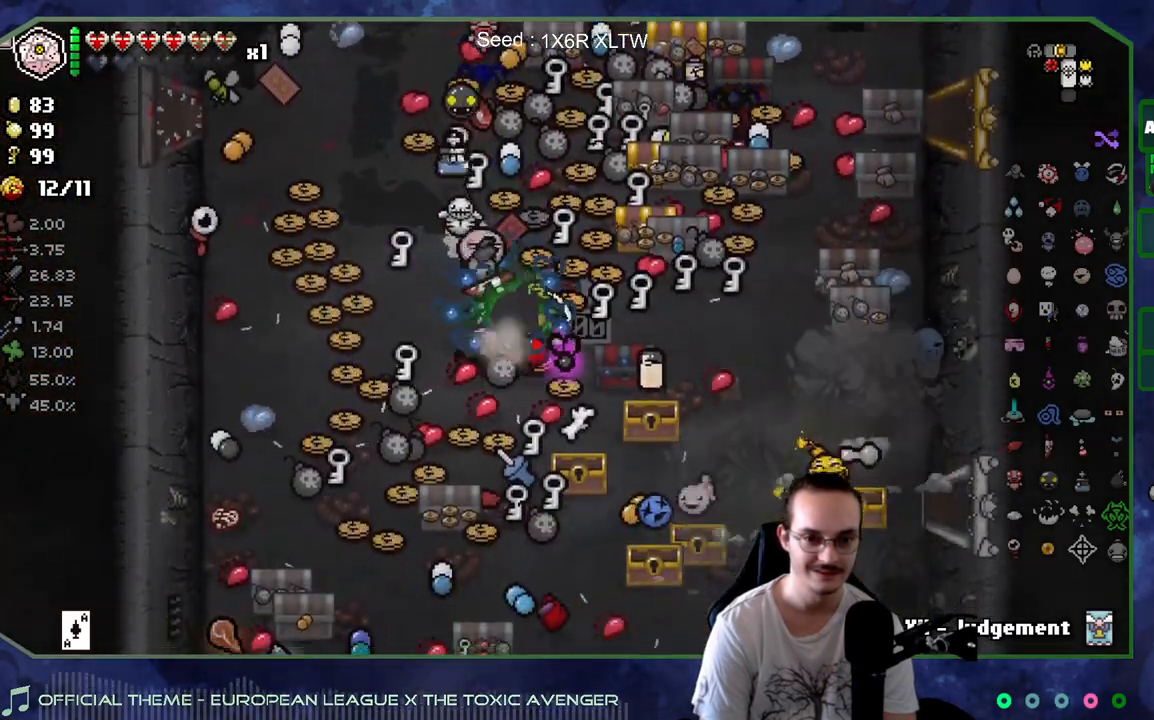
{"buttons": [], "left_stick": "down-left", "right_stick": "center", "events": [[83, "left_stick", "down-left"], [167, "right_stick", "center"]]}
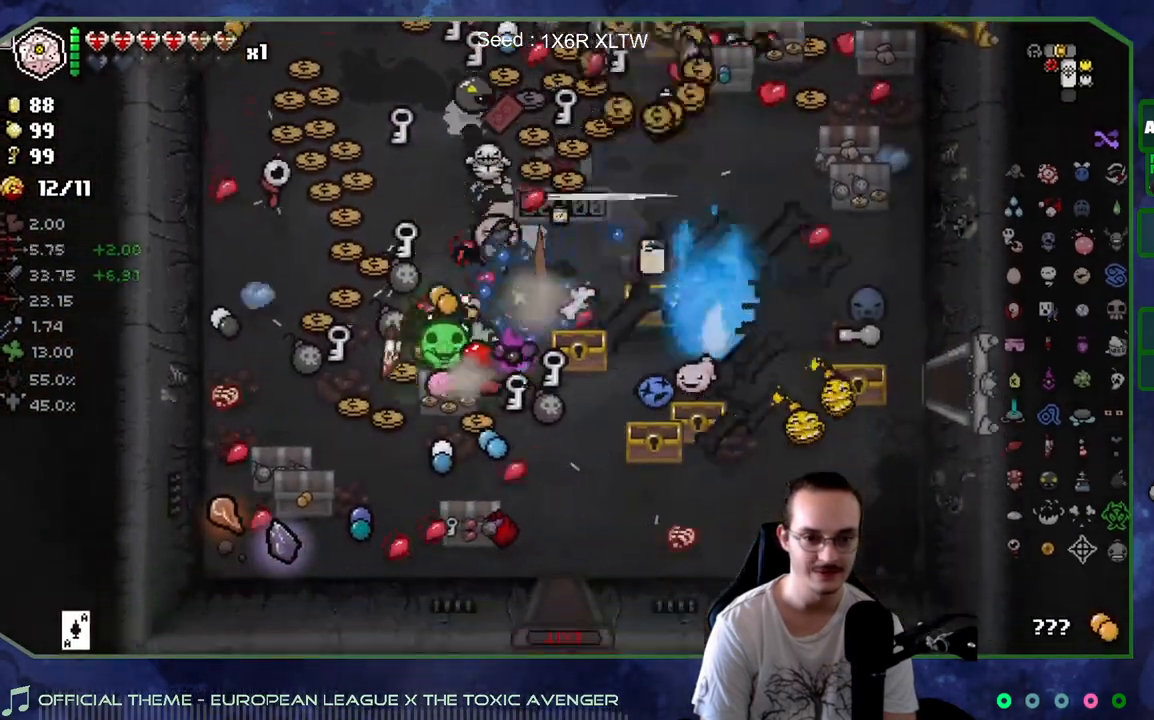
{"buttons": [], "left_stick": "down-right", "right_stick": "center", "events": [[233, "right_stick", "left"], [317, "left_stick", "down-right"], [400, "right_stick", "center"]]}
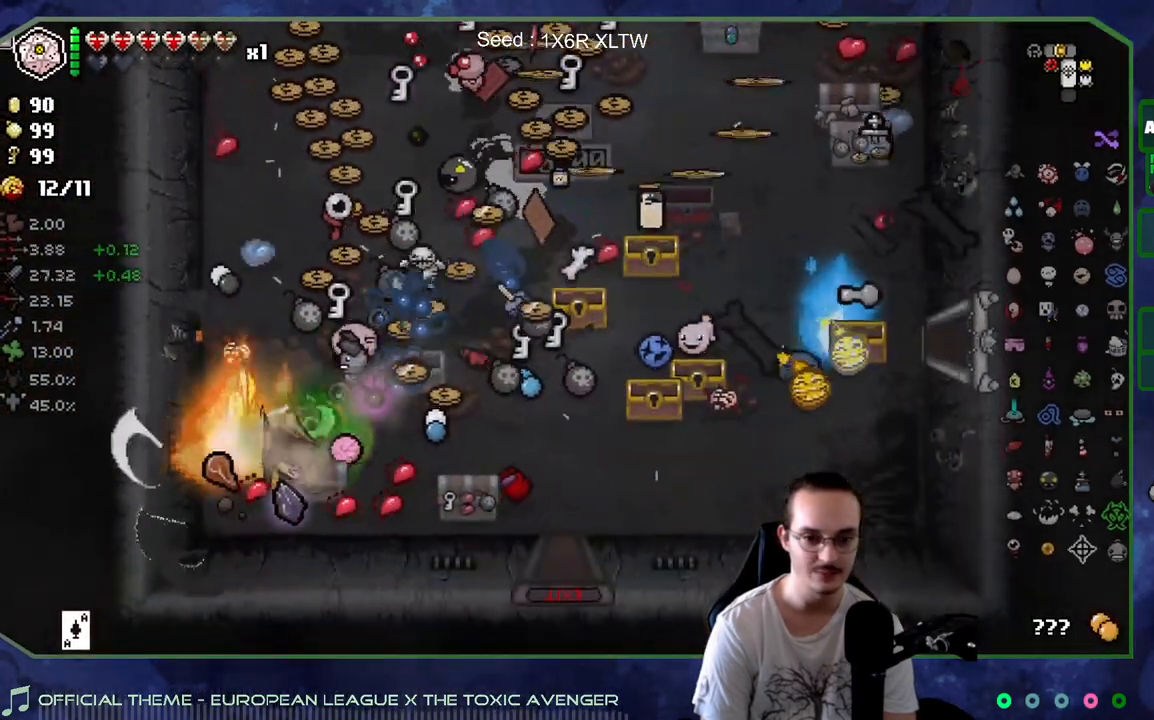
{"buttons": [], "left_stick": "up-right", "right_stick": "center", "events": [[100, "left_stick", "right"], [300, "left_stick", "down-right"], [483, "left_stick", "up-right"]]}
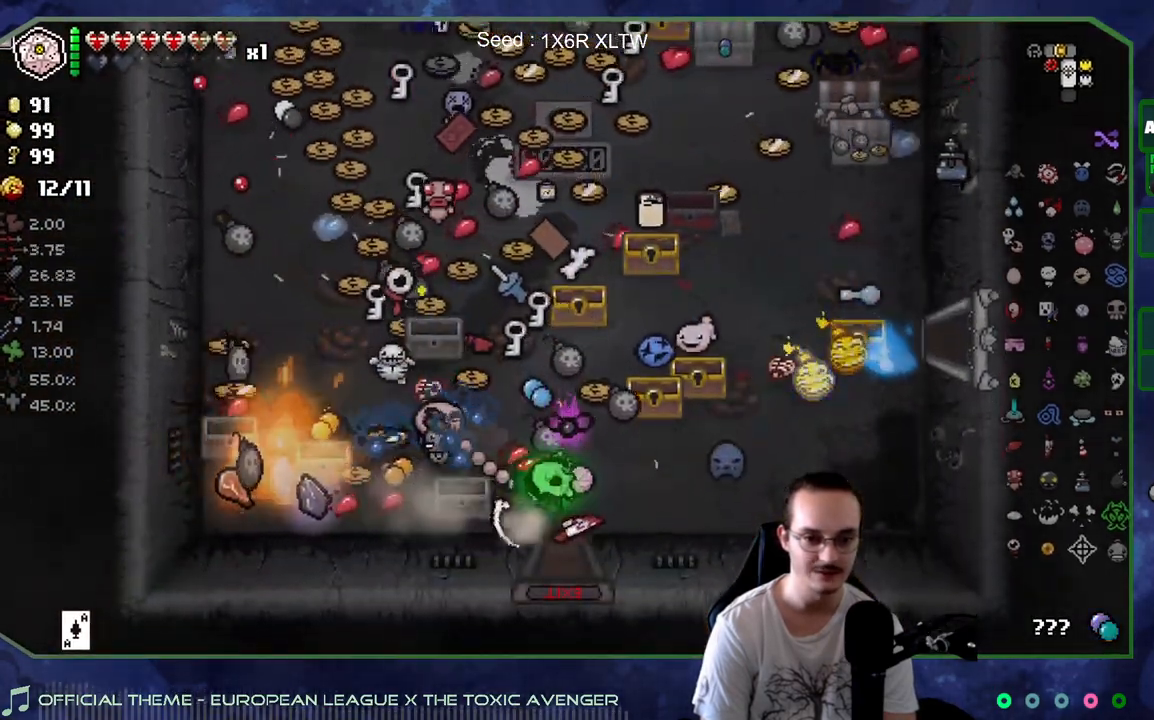
{"buttons": [], "left_stick": "left", "right_stick": "center", "events": [[150, "left_stick", "down-right"], [317, "left_stick", "down-left"], [483, "left_stick", "left"]]}
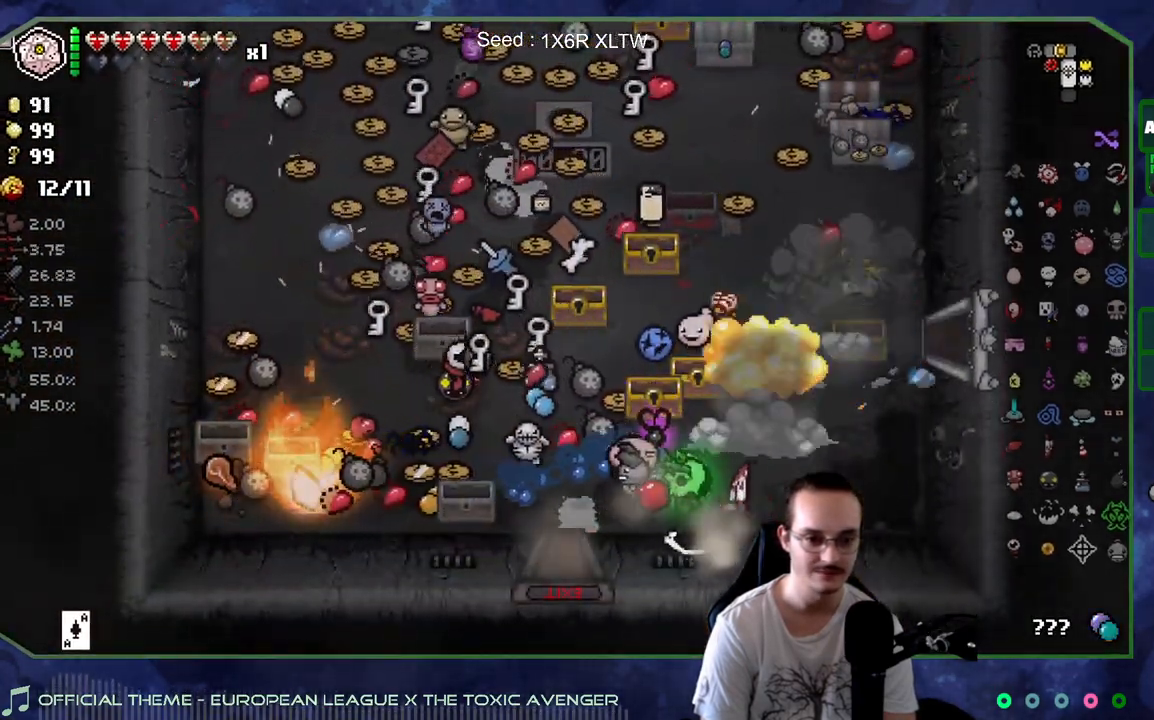
{"buttons": [], "left_stick": "up-left", "right_stick": "center", "events": [[100, "left_stick", "right"], [200, "left_stick", "up-right"], [417, "left_stick", "up-left"]]}
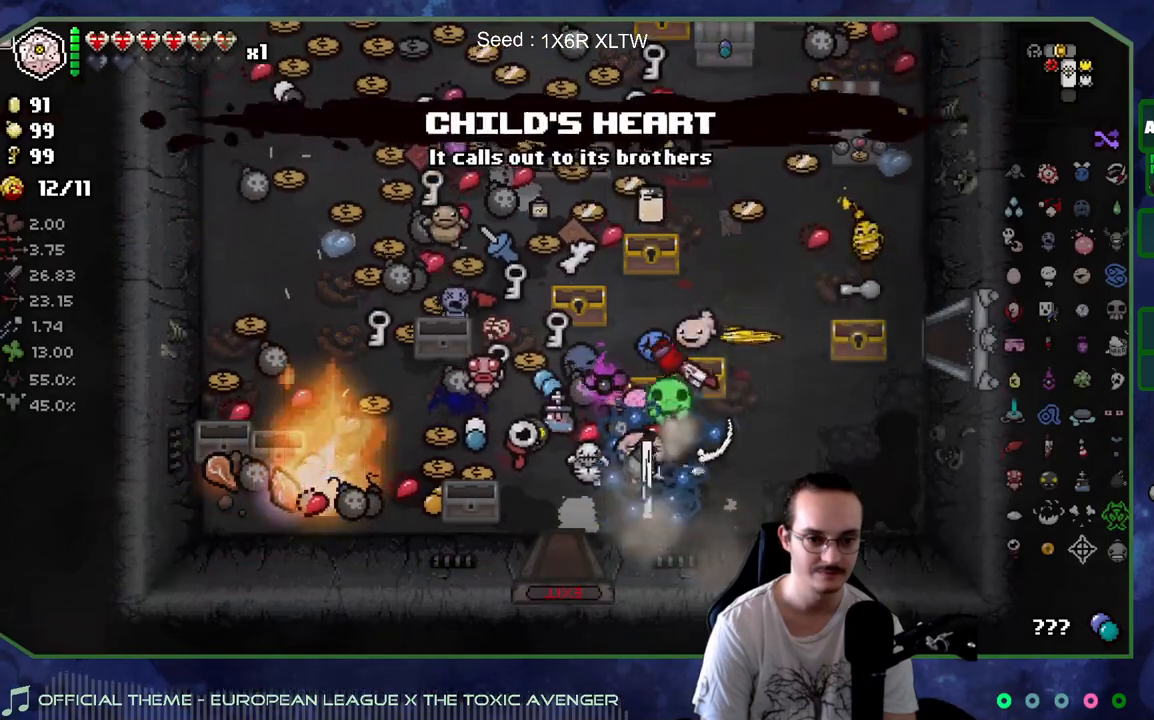
{"buttons": [], "left_stick": "up-right", "right_stick": "center", "events": [[100, "left_stick", "right"], [350, "left_stick", "up-right"]]}
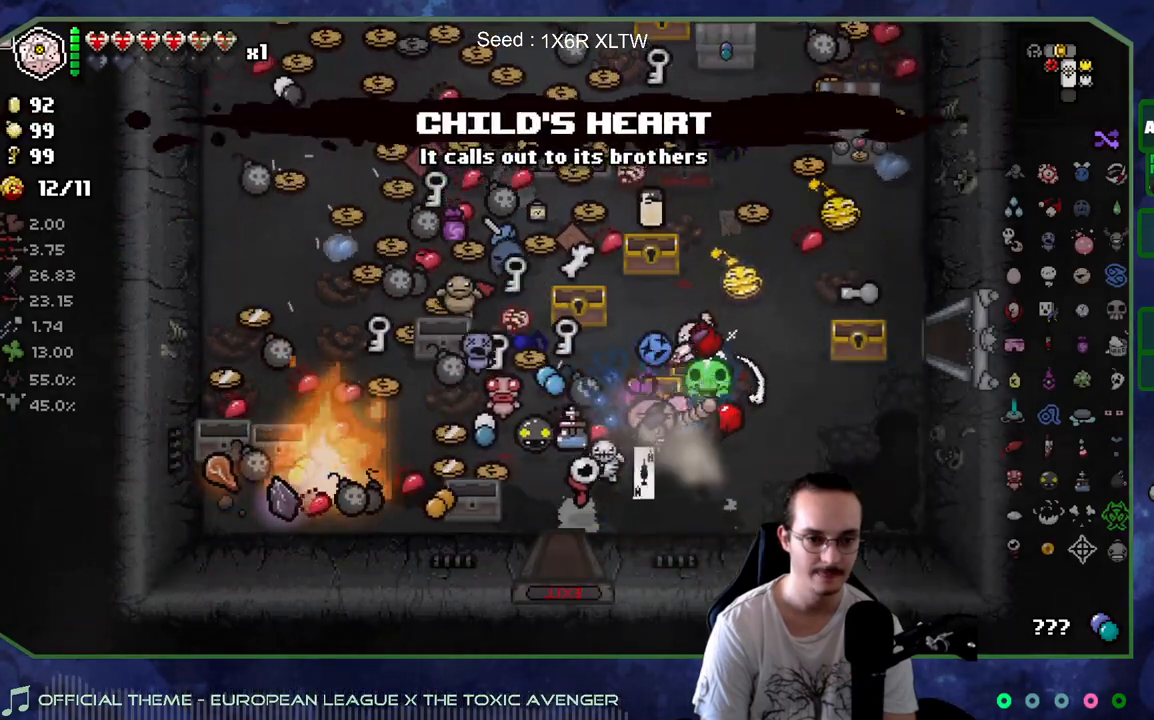
{"buttons": [], "left_stick": "up", "right_stick": "center", "events": [[467, "left_stick", "up"]]}
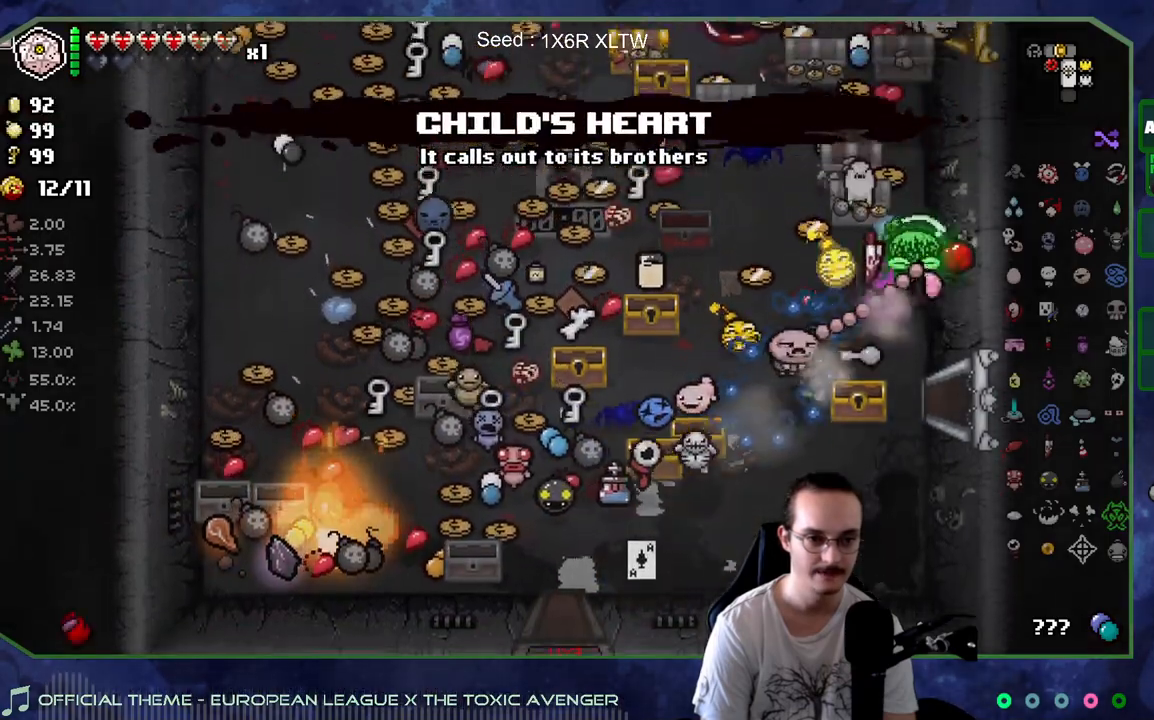
{"buttons": [], "left_stick": "up-right", "right_stick": "center", "events": [[67, "left_stick", "up-left"], [250, "right_stick", "left"], [400, "left_stick", "up-right"], [433, "right_stick", "center"]]}
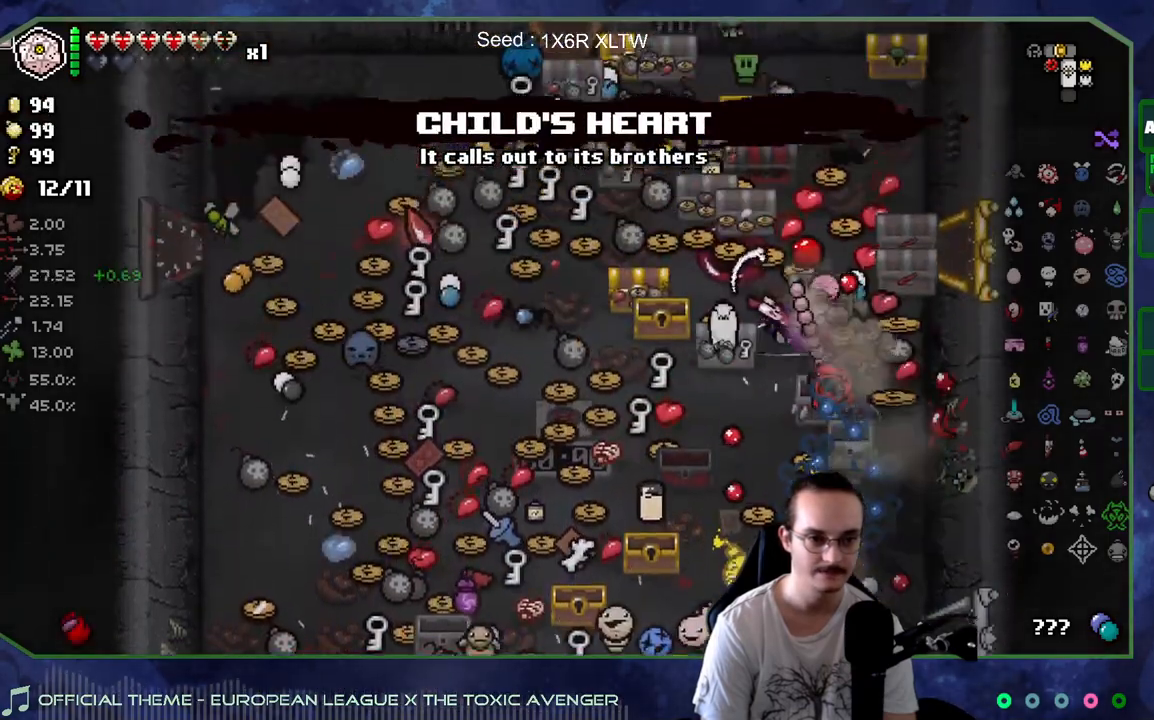
{"buttons": [], "left_stick": "up", "right_stick": "center", "events": [[183, "right_stick", "right"], [200, "left_stick", "up"], [350, "right_stick", "center"]]}
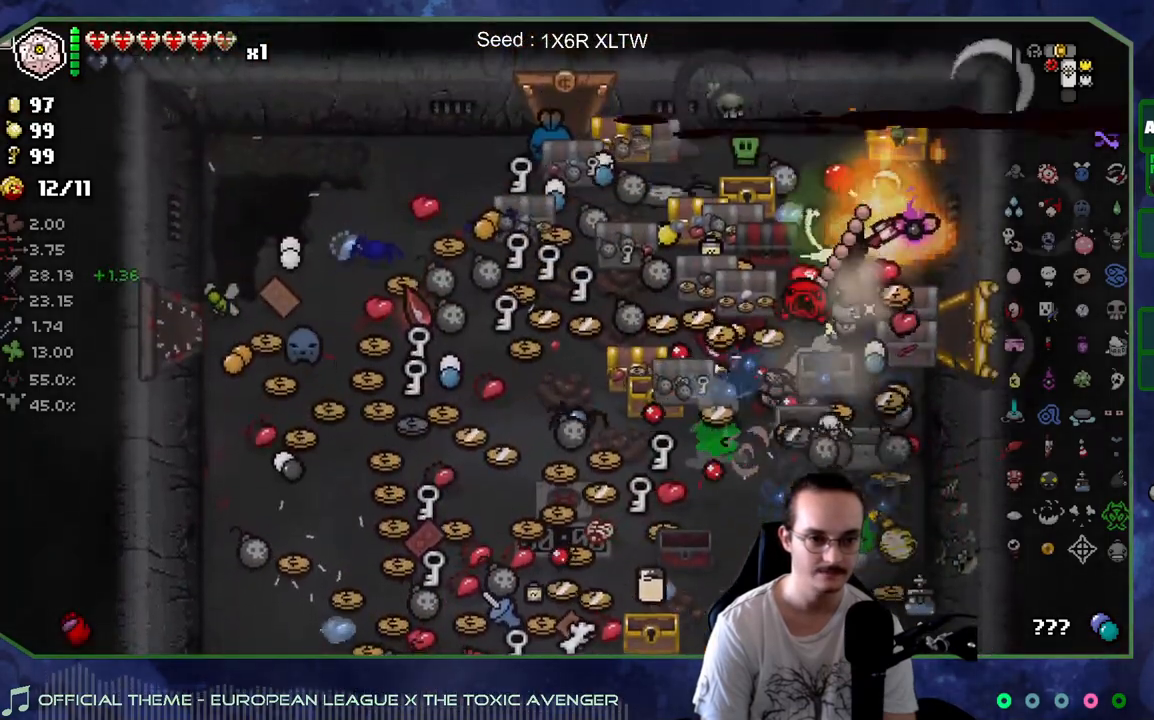
{"buttons": [], "left_stick": "down-left", "right_stick": "center", "events": [[50, "left_stick", "up-left"], [233, "left_stick", "left"], [233, "right_stick", "down"], [383, "left_stick", "down-left"], [433, "right_stick", "center"]]}
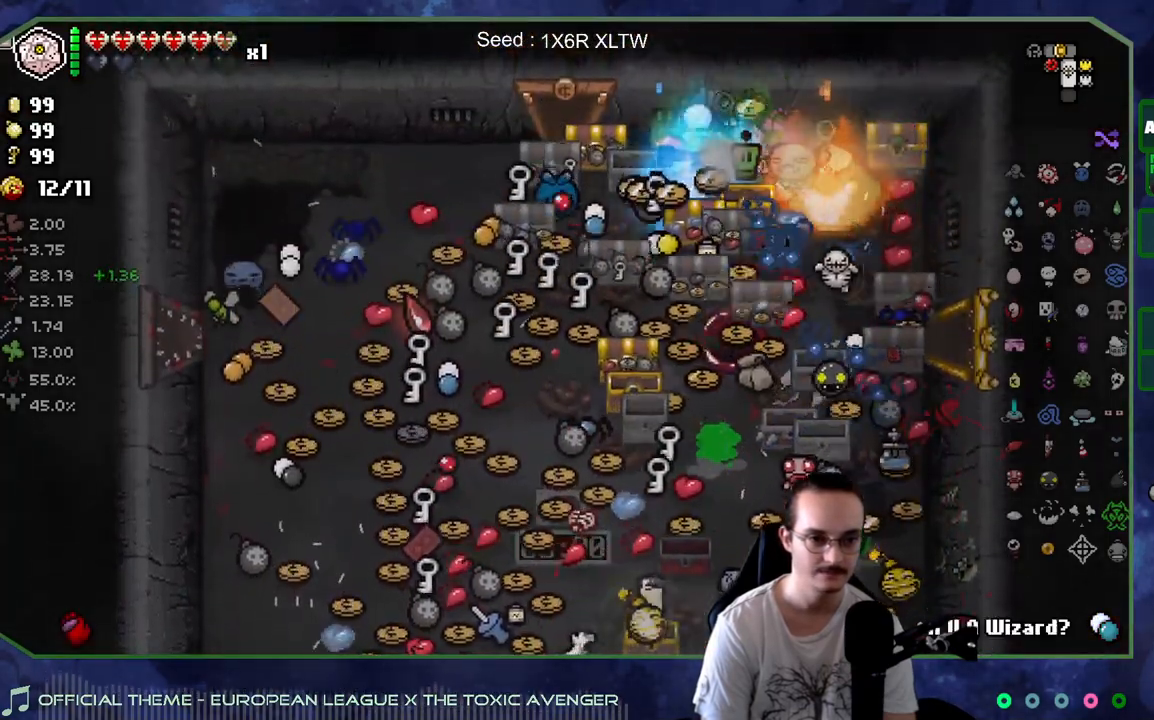
{"buttons": [], "left_stick": "center", "right_stick": "center", "events": [[67, "left_stick", "up-left"], [150, "left_stick", "center"], [167, "right_stick", "right"], [200, "left_stick", "down"], [383, "right_stick", "center"], [467, "left_stick", "center"]]}
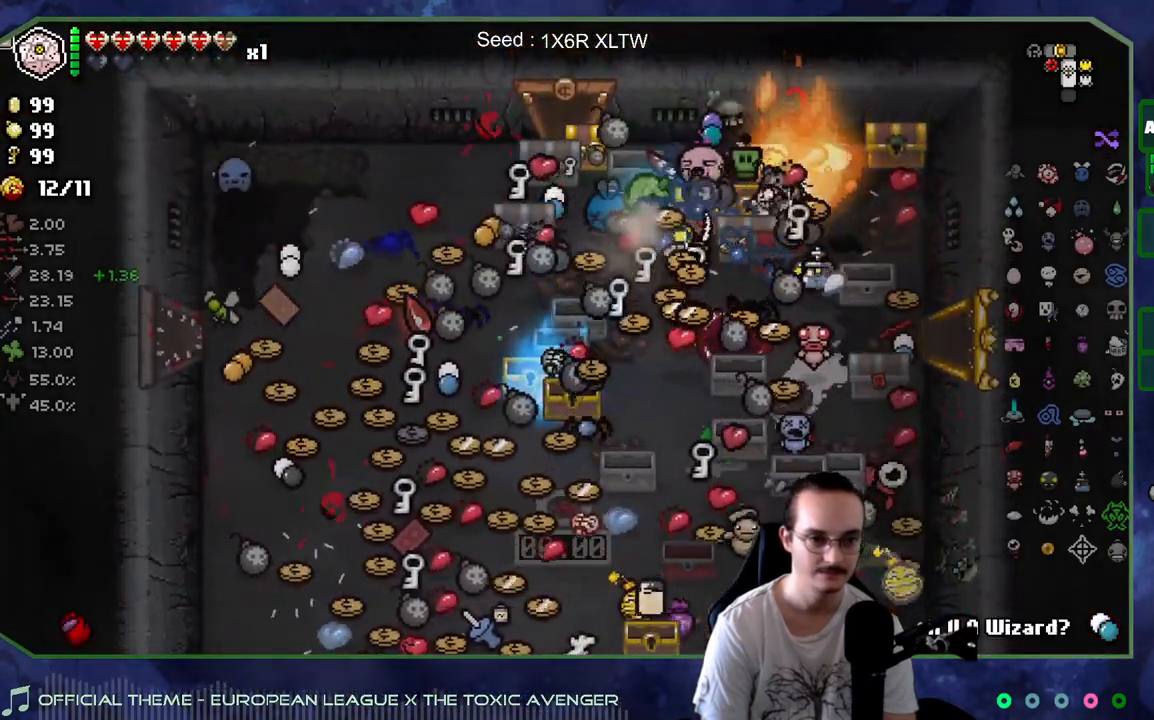
{"buttons": [], "left_stick": "up-left", "right_stick": "right", "events": [[50, "left_stick", "left"], [133, "left_stick", "down-left"], [367, "right_stick", "right"], [417, "left_stick", "up-left"]]}
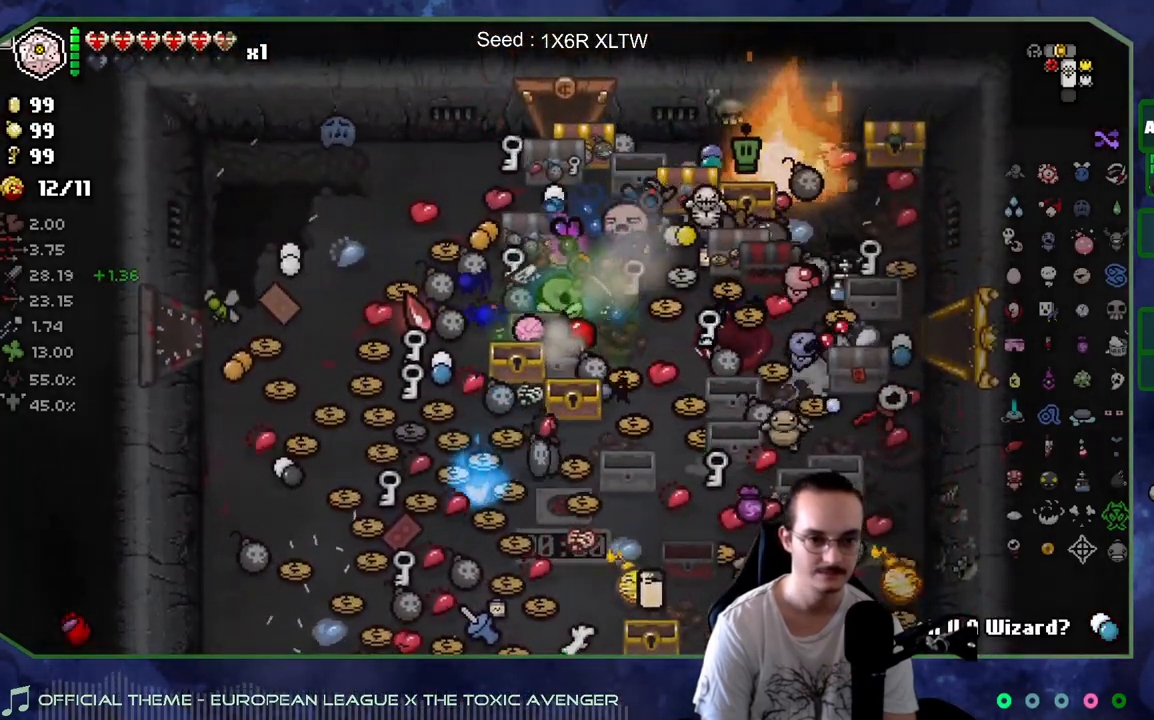
{"buttons": [], "left_stick": "up", "right_stick": "center", "events": [[17, "left_stick", "down-left"], [33, "right_stick", "center"], [217, "left_stick", "up-left"], [350, "left_stick", "up"]]}
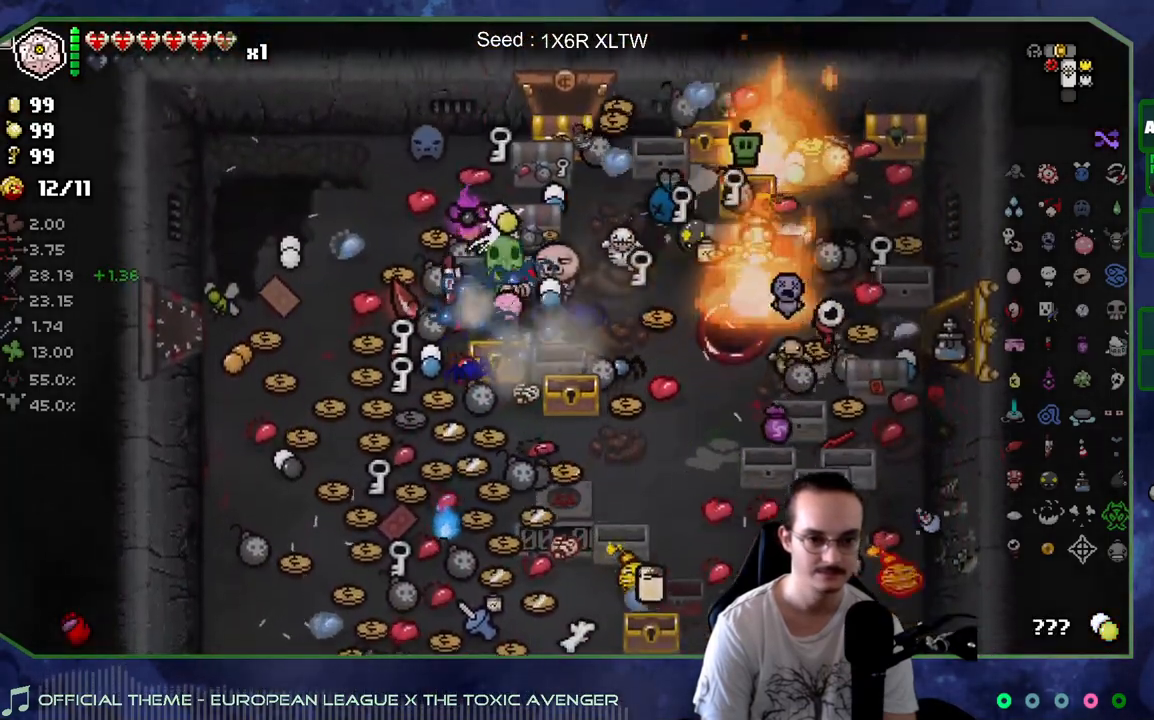
{"buttons": [], "left_stick": "down-left", "right_stick": "center", "events": [[33, "left_stick", "up-left"], [33, "right_stick", "right"], [150, "left_stick", "left"], [183, "right_stick", "center"], [300, "left_stick", "down-left"]]}
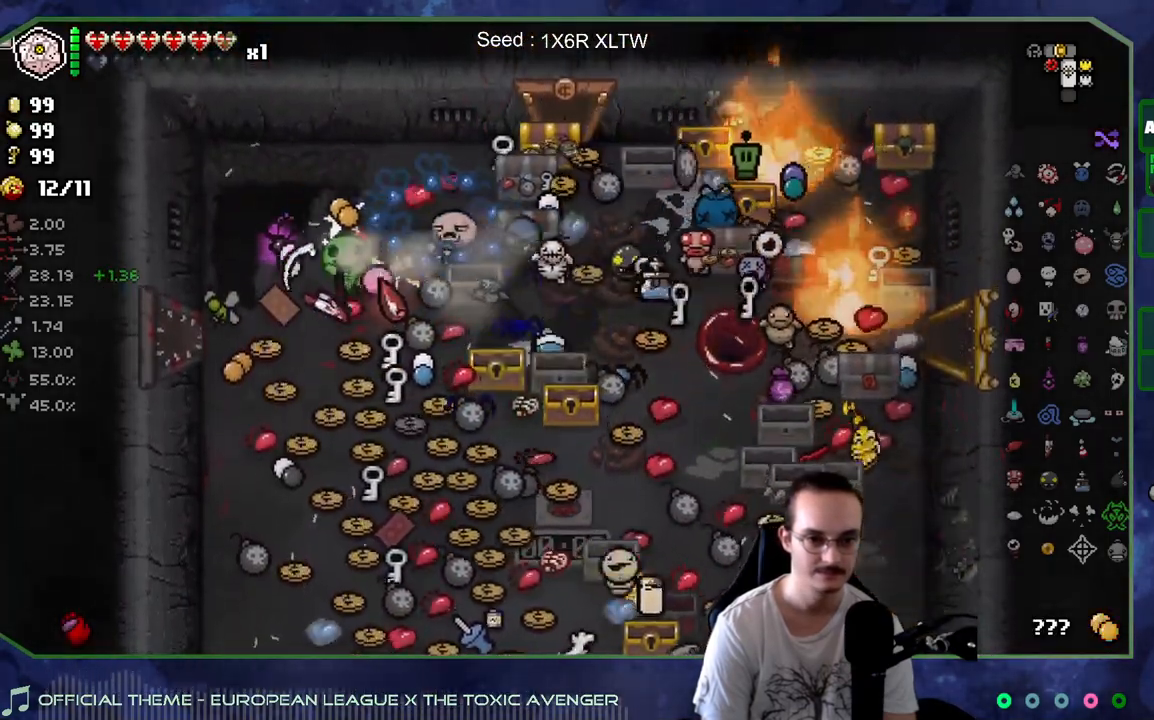
{"buttons": [], "left_stick": "down", "right_stick": "center", "events": [[17, "L2", "down"], [33, "left_stick", "up-left"], [200, "left_stick", "down-left"], [300, "L2", "up"], [317, "left_stick", "down"]]}
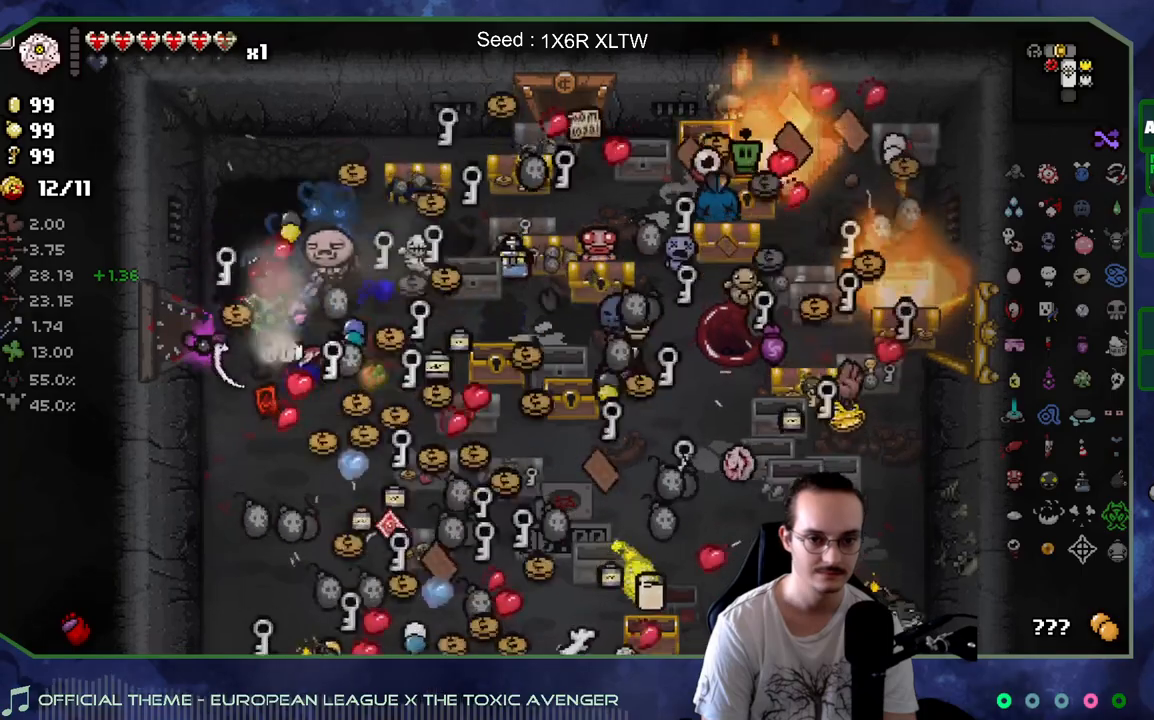
{"buttons": [], "left_stick": "down-left", "right_stick": "center", "events": [[200, "left_stick", "center"], [483, "left_stick", "down-left"]]}
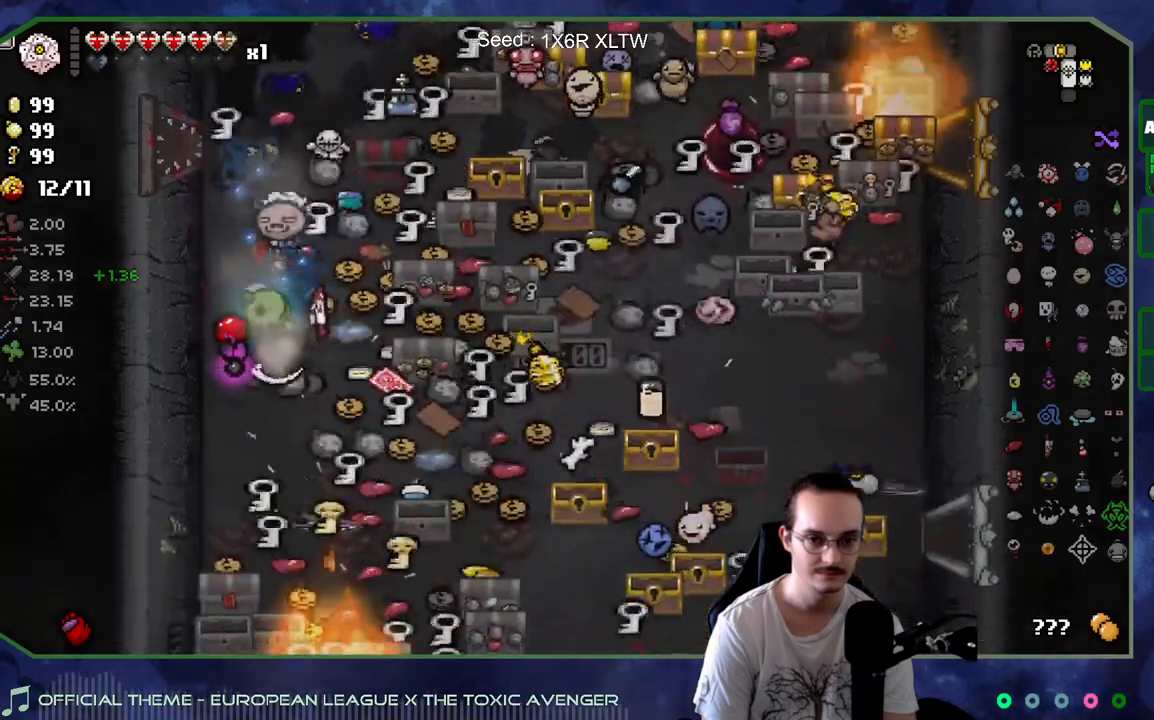
{"buttons": [], "left_stick": "down", "right_stick": "center", "events": [[300, "left_stick", "center"], [483, "left_stick", "down"]]}
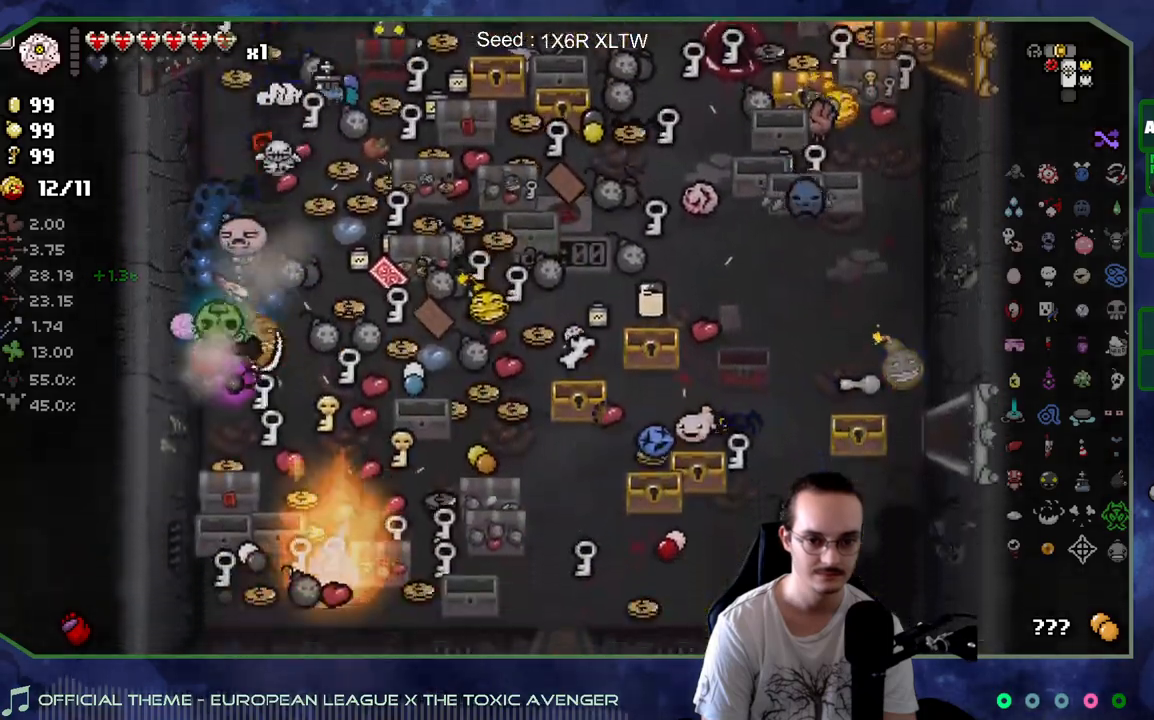
{"buttons": [], "left_stick": "down-left", "right_stick": "center", "events": [[117, "right_stick", "right"], [300, "right_stick", "center"], [333, "left_stick", "down-left"]]}
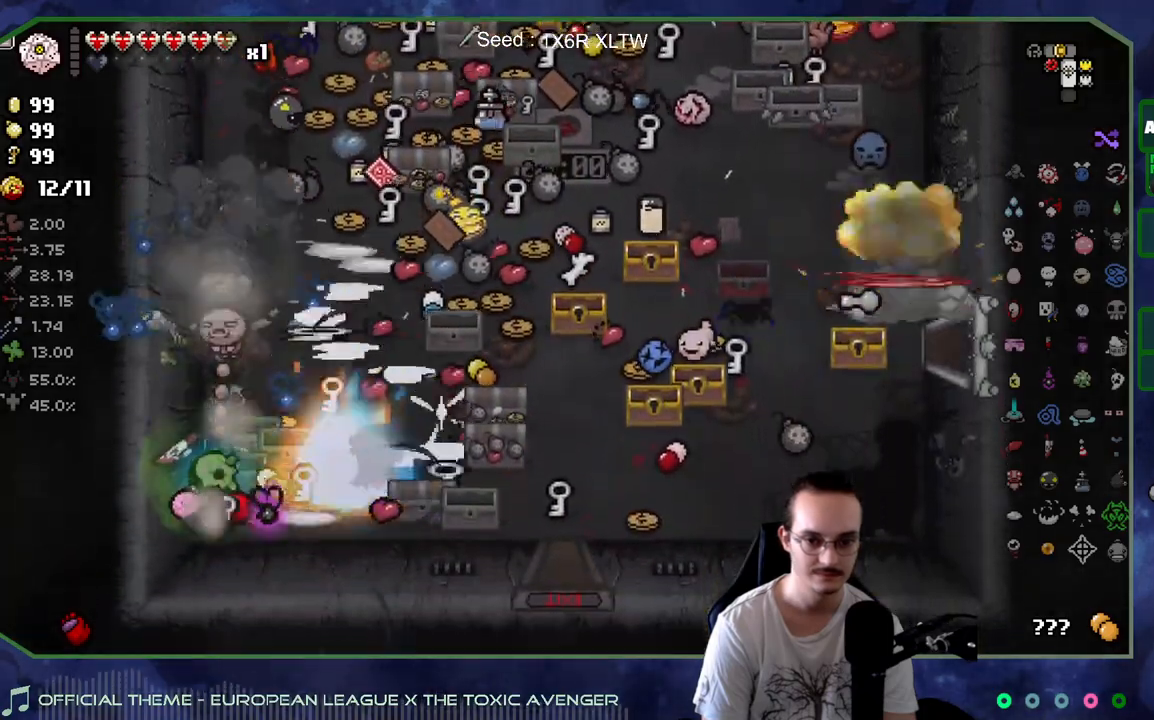
{"buttons": [], "left_stick": "right", "right_stick": "center", "events": [[33, "left_stick", "down-right"], [183, "left_stick", "right"]]}
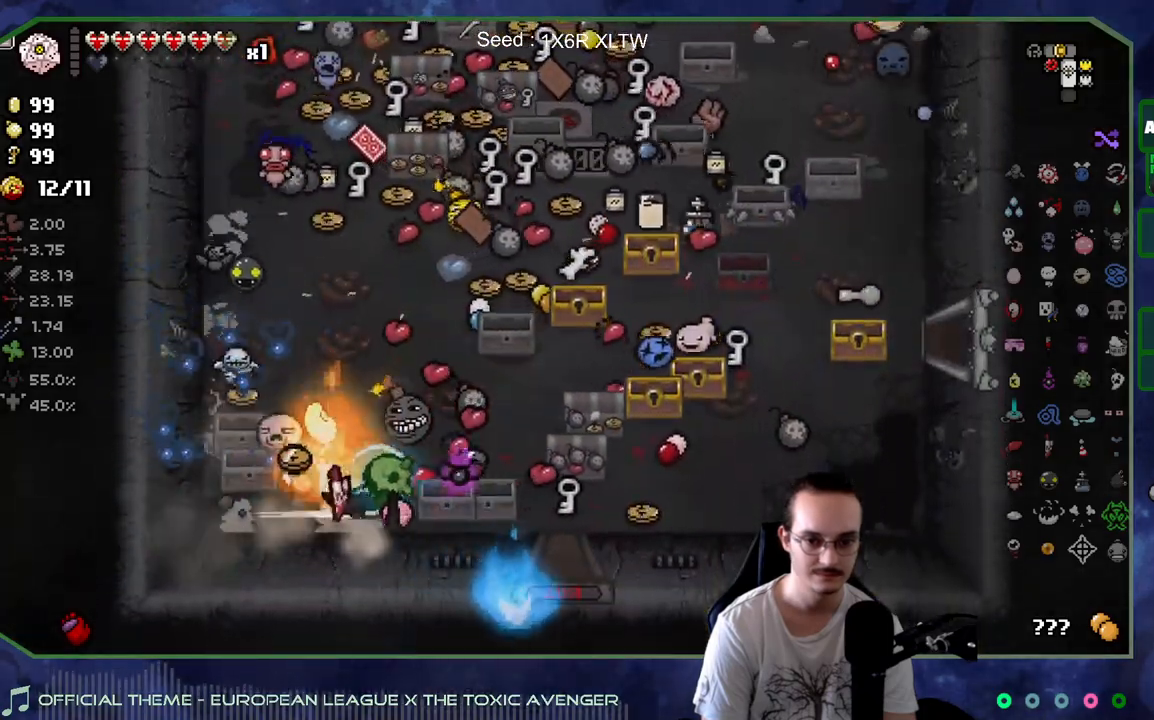
{"buttons": [], "left_stick": "right", "right_stick": "center", "events": [[67, "left_stick", "up"], [283, "left_stick", "right"]]}
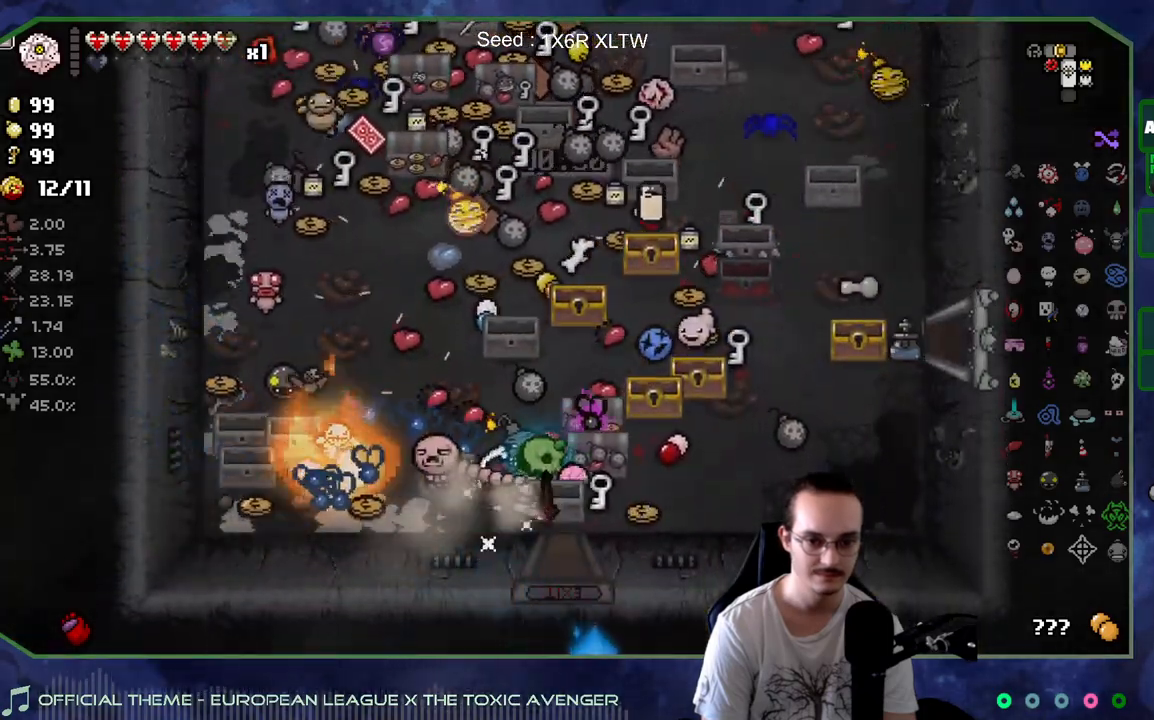
{"buttons": [], "left_stick": "up-right", "right_stick": "center", "events": [[117, "right_stick", "up"], [300, "right_stick", "center"], [450, "left_stick", "up-right"]]}
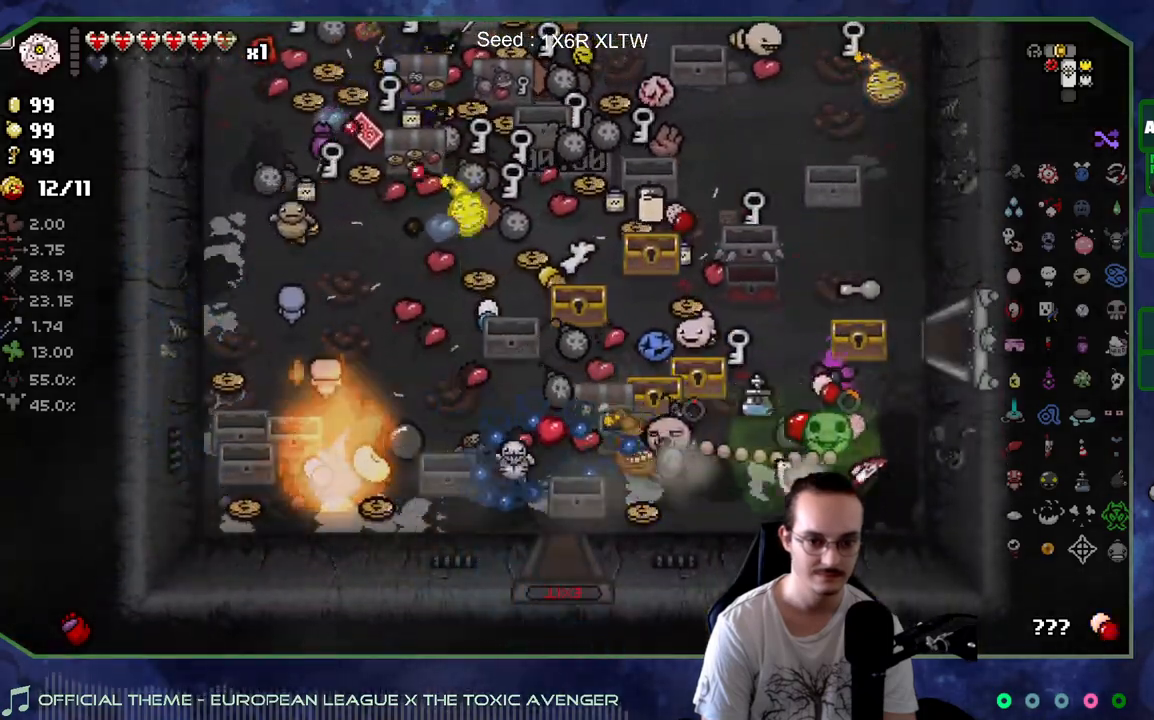
{"buttons": [], "left_stick": "up-left", "right_stick": "center", "events": [[17, "left_stick", "up"], [200, "left_stick", "up-right"], [400, "left_stick", "up-left"]]}
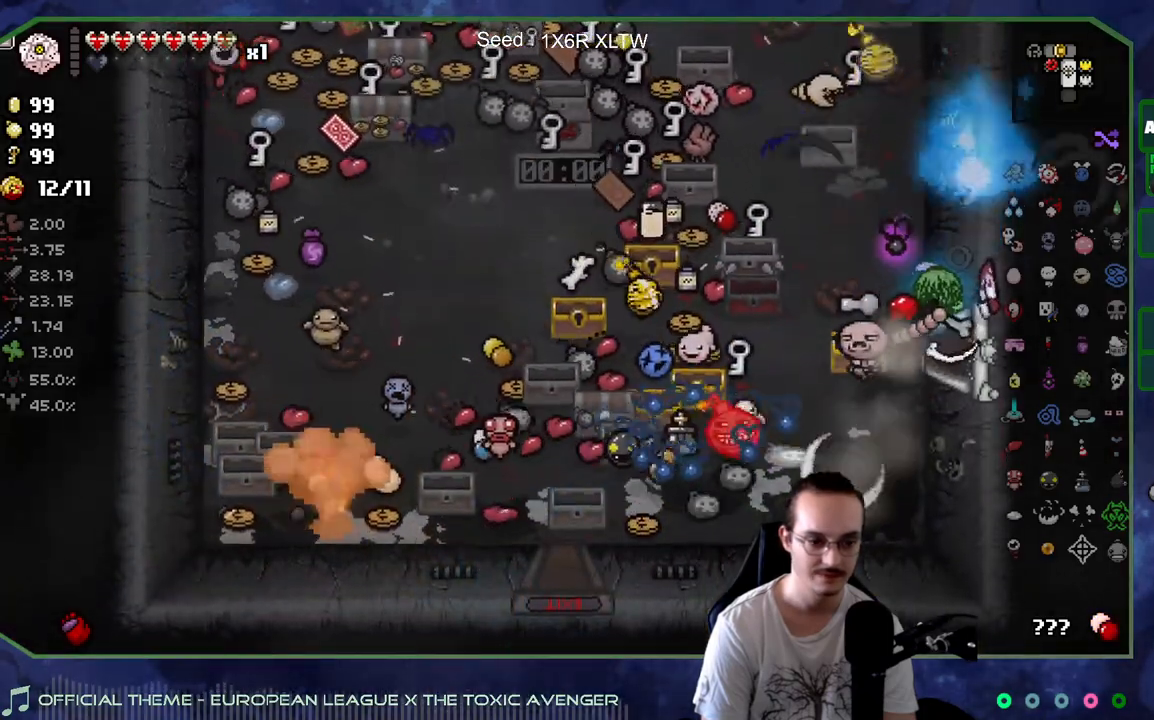
{"buttons": [], "left_stick": "down", "right_stick": "center", "events": [[83, "left_stick", "left"], [100, "right_stick", "left"], [250, "left_stick", "right"], [250, "right_stick", "center"], [350, "left_stick", "center"], [500, "left_stick", "down"]]}
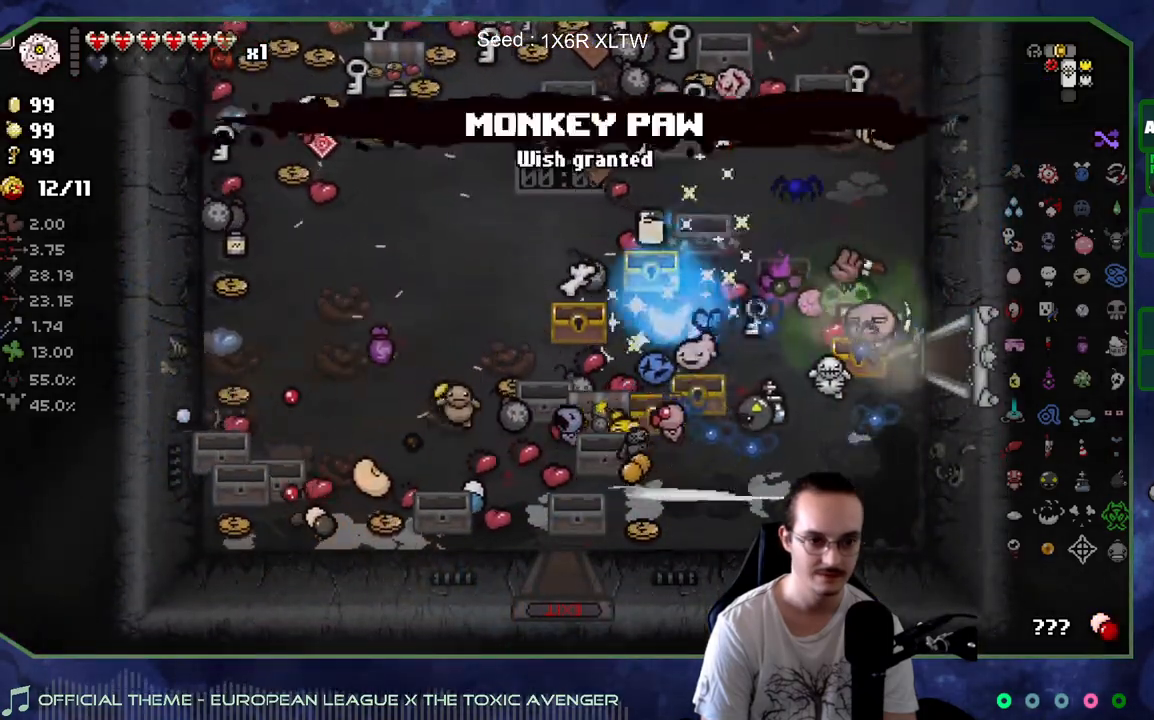
{"buttons": [], "left_stick": "left", "right_stick": "center", "events": [[50, "left_stick", "down-left"], [200, "left_stick", "left"]]}